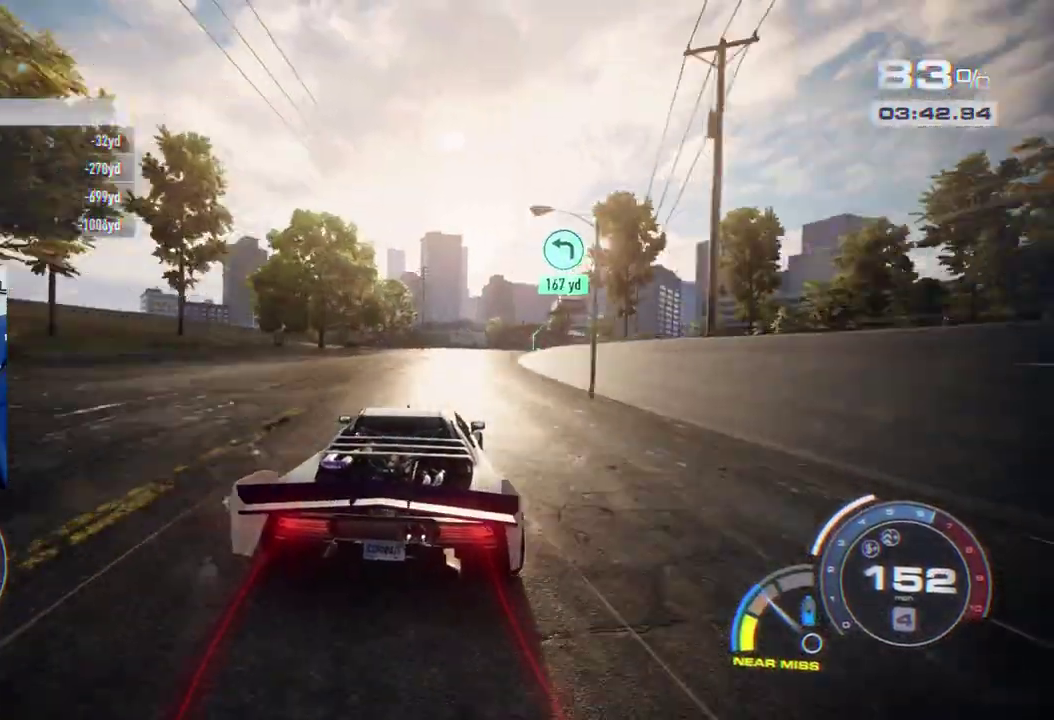
Gameplay with a controller (Xbox layout); each line is a JSON object with the inputs held at the frame after it. "events" lists button and stick changes between this image and that frame as [ms after this image, input, new state], when the widget could be followed in between. Not read: L1 L2 R1 R2.
{"buttons": [], "left_stick": "right", "right_stick": "center", "events": [[117, "left_stick", "center"], [183, "left_stick", "right"], [367, "left_stick", "center"], [450, "left_stick", "right"]]}
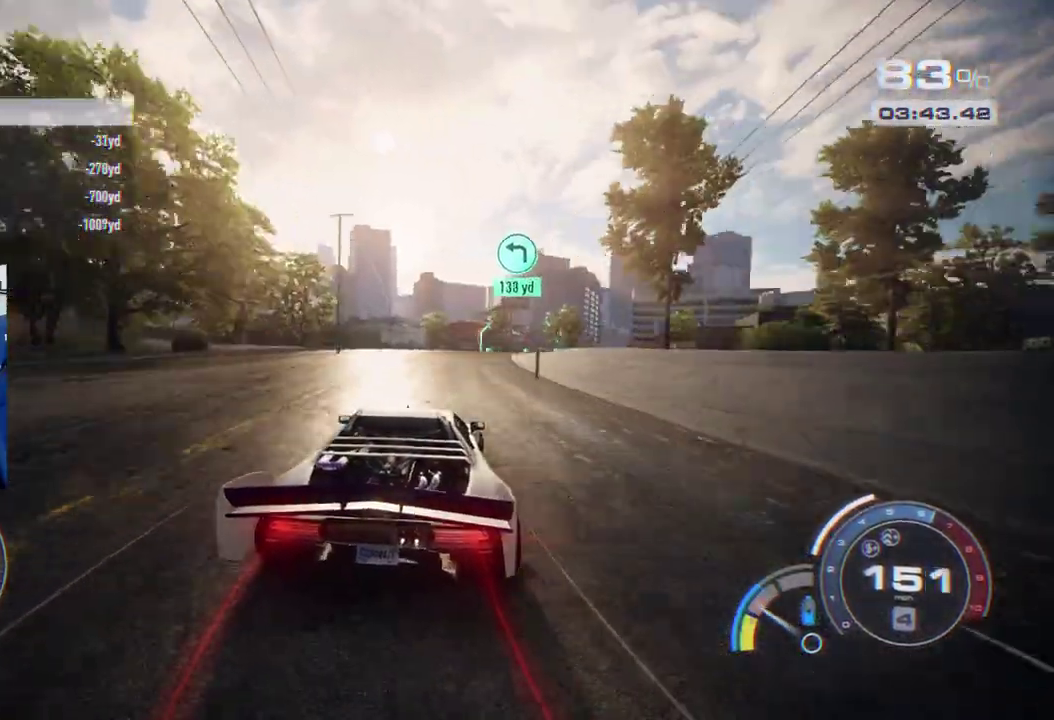
{"buttons": [], "left_stick": "center", "right_stick": "center", "events": [[283, "left_stick", "center"]]}
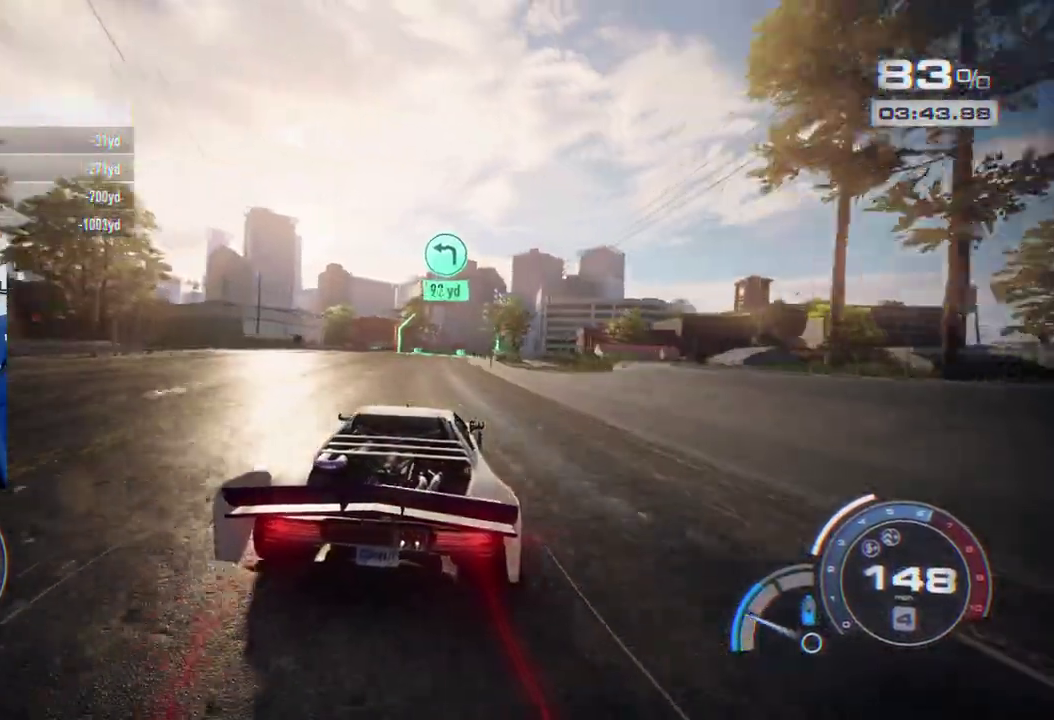
{"buttons": [], "left_stick": "center", "right_stick": "center", "events": []}
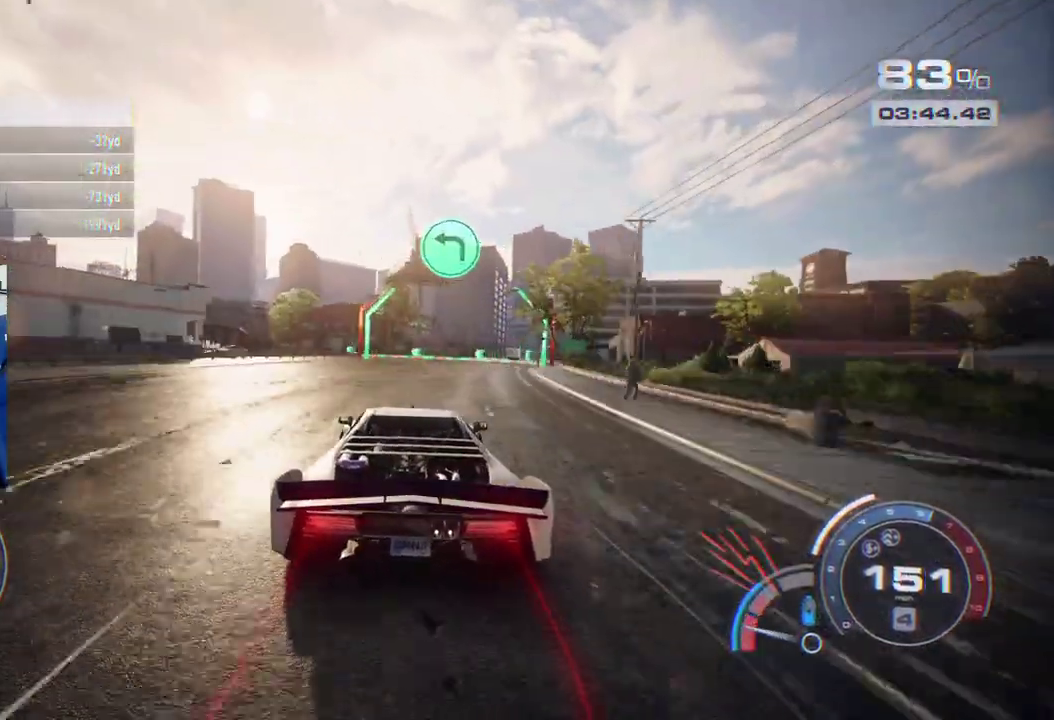
{"buttons": [], "left_stick": "left", "right_stick": "center", "events": [[150, "left_stick", "left"]]}
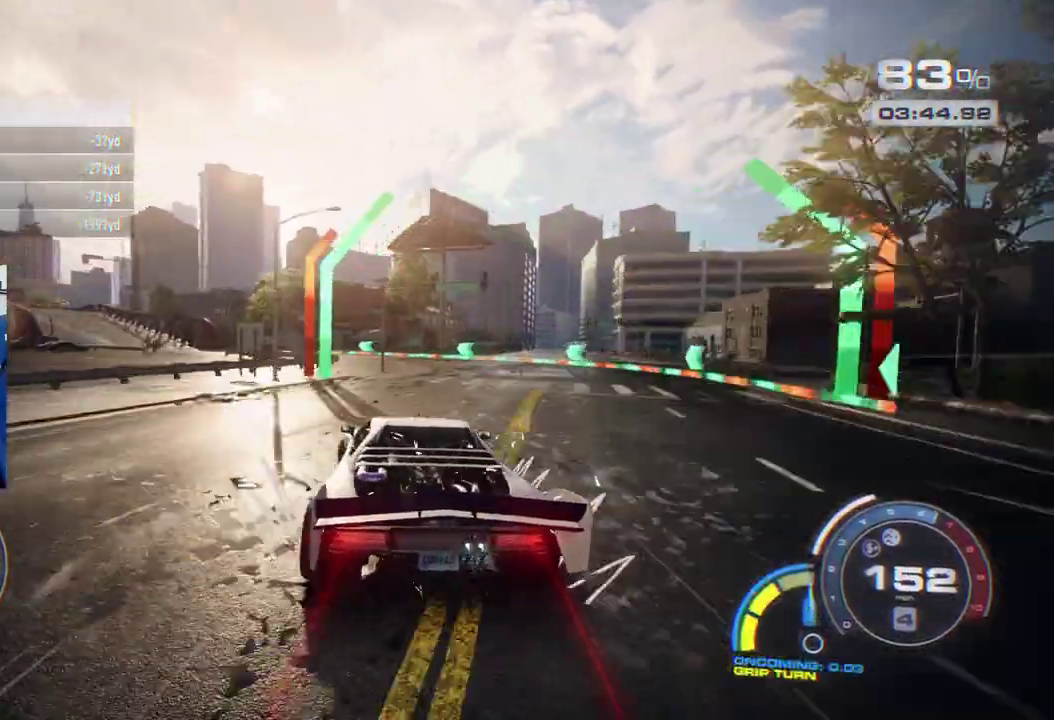
{"buttons": [], "left_stick": "left", "right_stick": "center", "events": []}
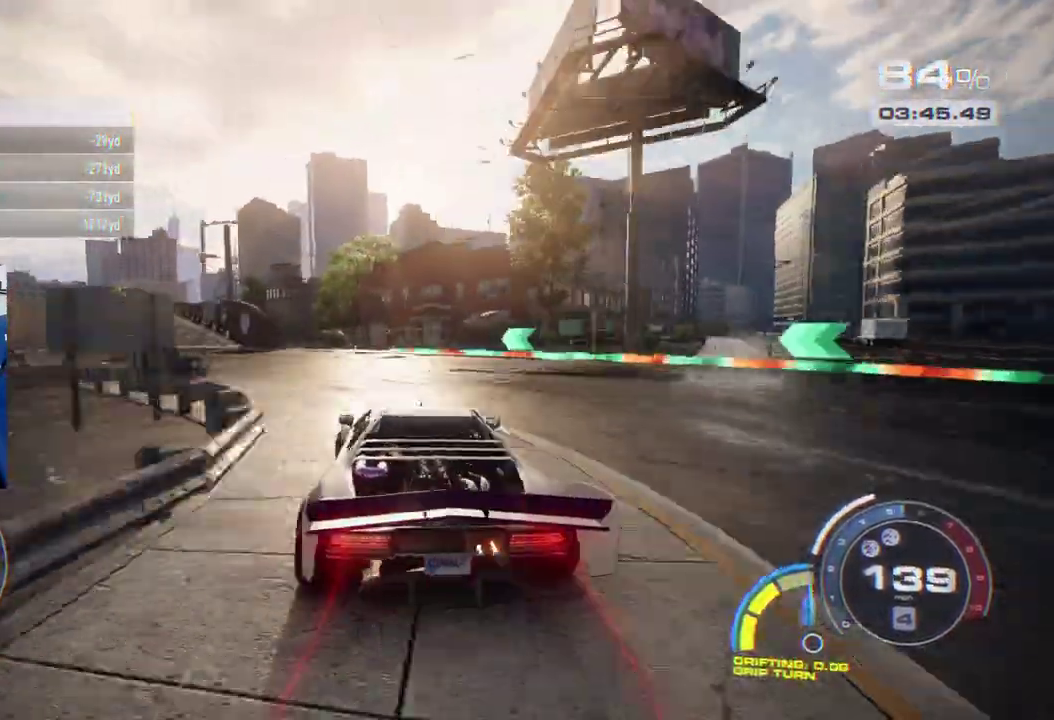
{"buttons": [], "left_stick": "left", "right_stick": "center", "events": []}
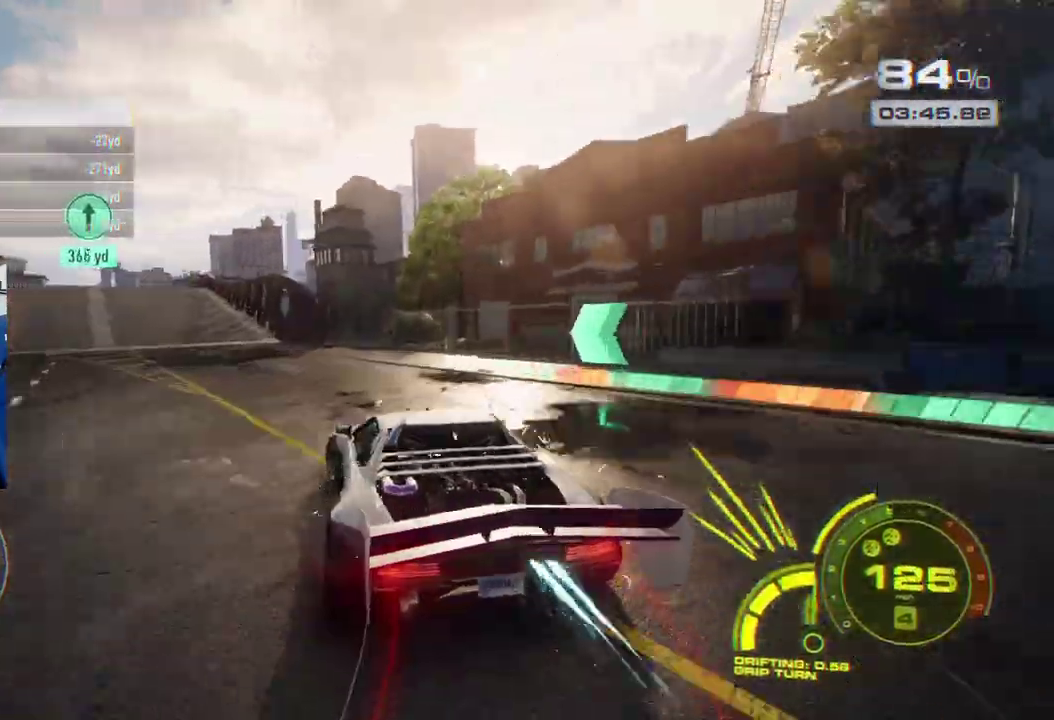
{"buttons": ["A"], "left_stick": "center", "right_stick": "center", "events": [[183, "A", "down"], [250, "left_stick", "center"]]}
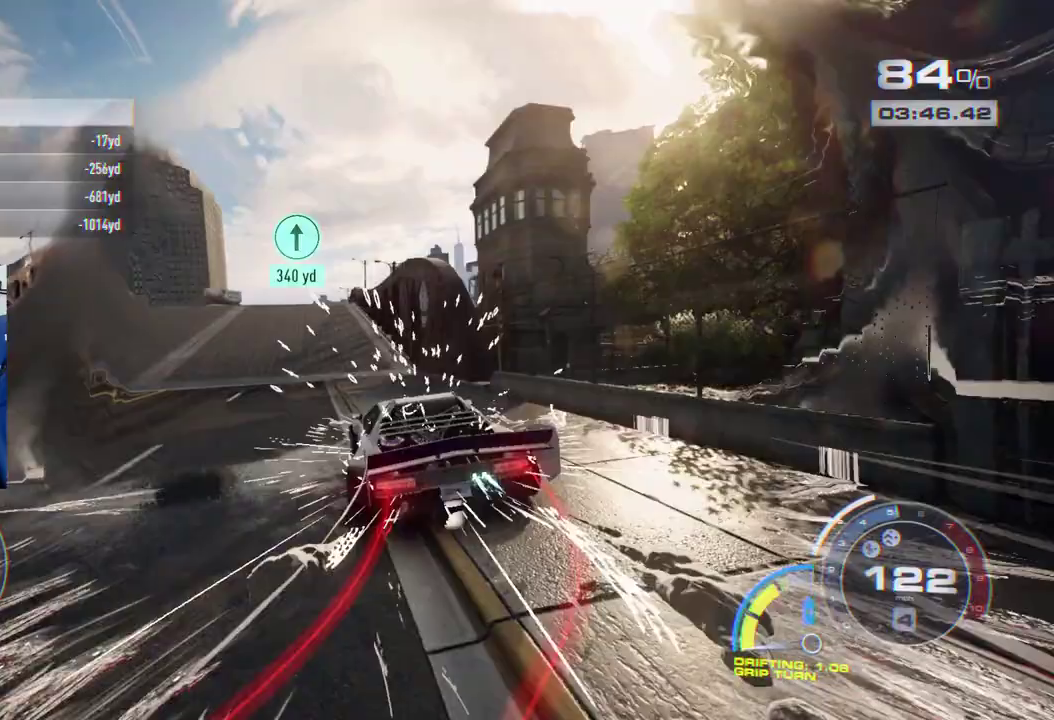
{"buttons": ["A"], "left_stick": "left", "right_stick": "center", "events": [[67, "left_stick", "left"]]}
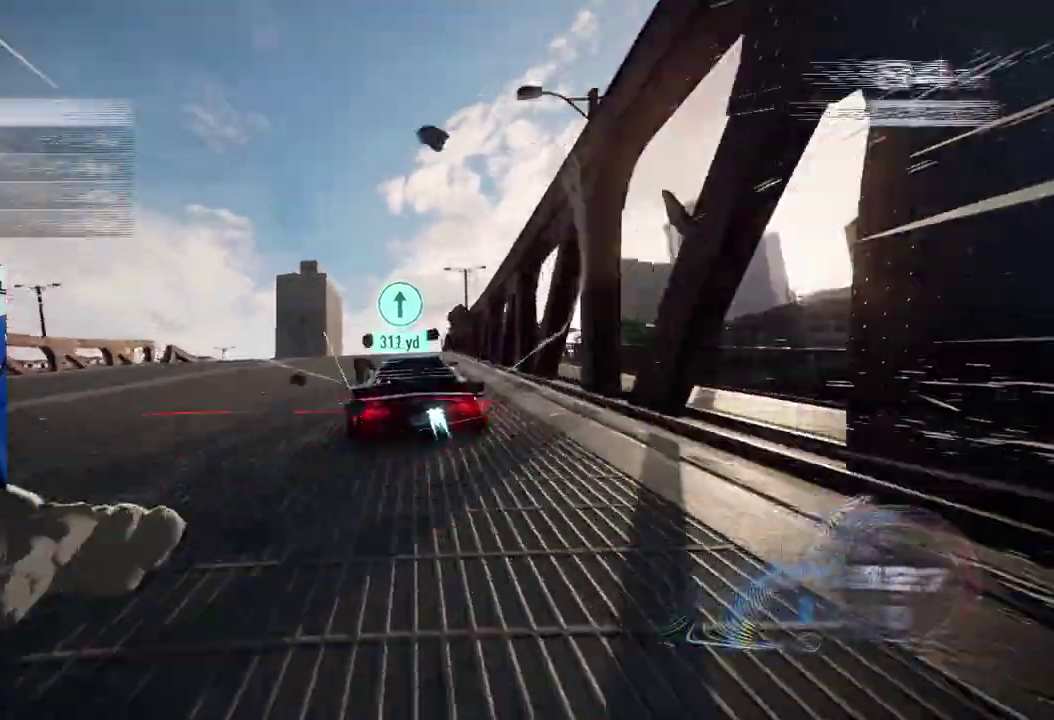
{"buttons": ["A"], "left_stick": "left", "right_stick": "center", "events": [[50, "left_stick", "right"], [100, "left_stick", "center"], [433, "left_stick", "left"]]}
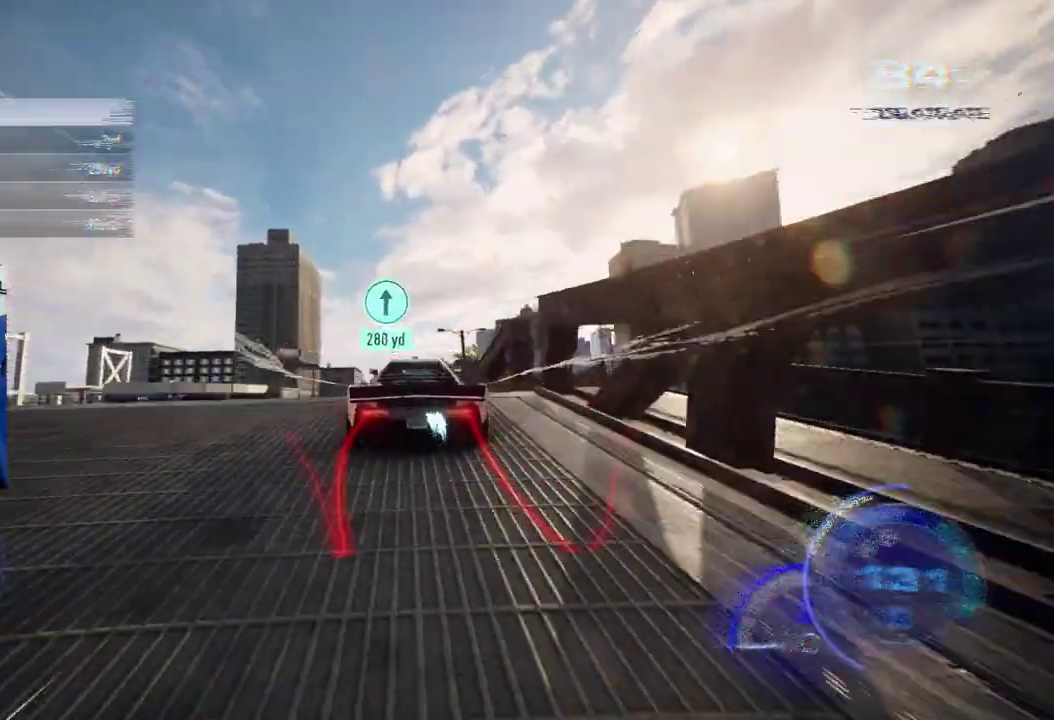
{"buttons": ["A"], "left_stick": "left", "right_stick": "center", "events": [[83, "left_stick", "center"], [483, "left_stick", "left"]]}
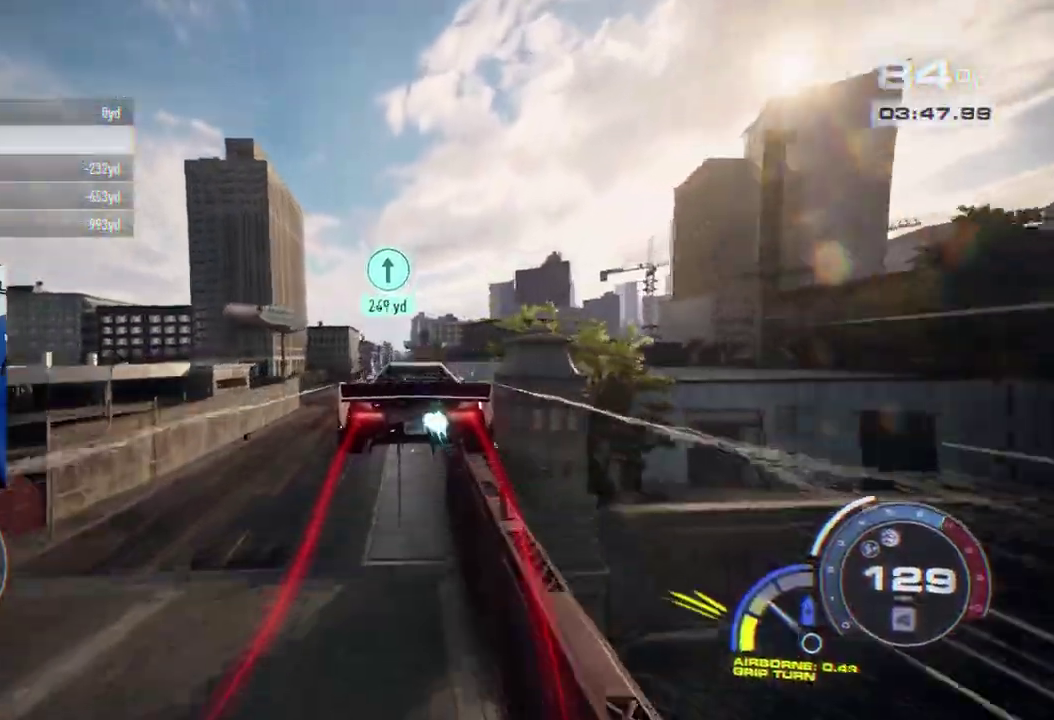
{"buttons": [], "left_stick": "center", "right_stick": "center", "events": [[250, "A", "up"], [300, "left_stick", "center"]]}
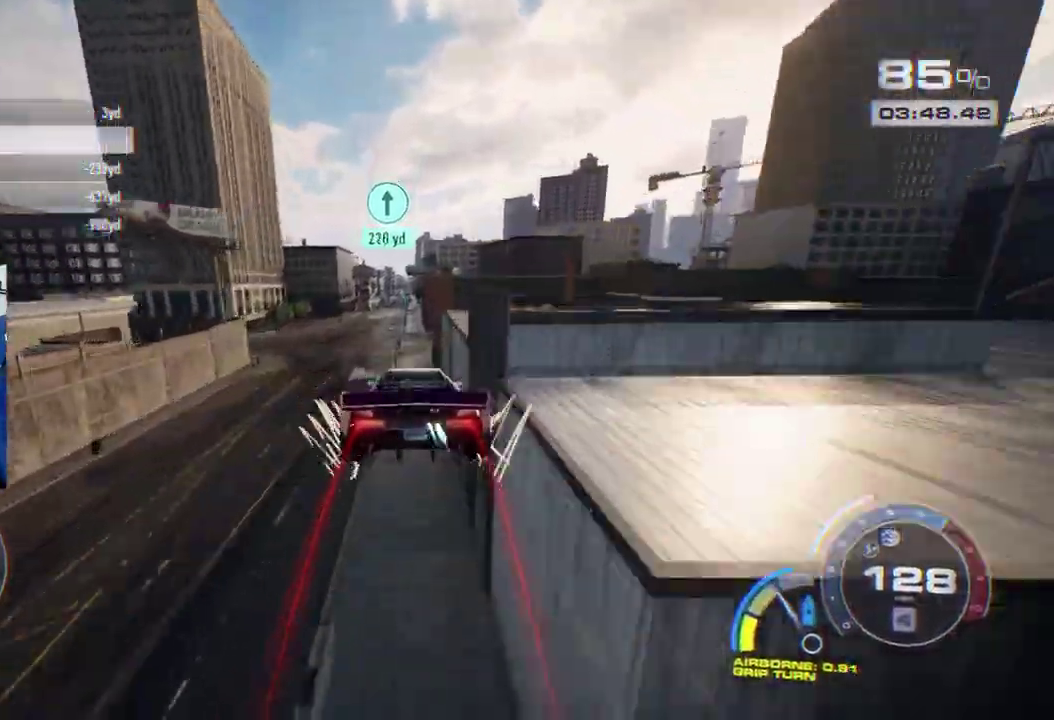
{"buttons": [], "left_stick": "left", "right_stick": "center", "events": [[50, "left_stick", "left"]]}
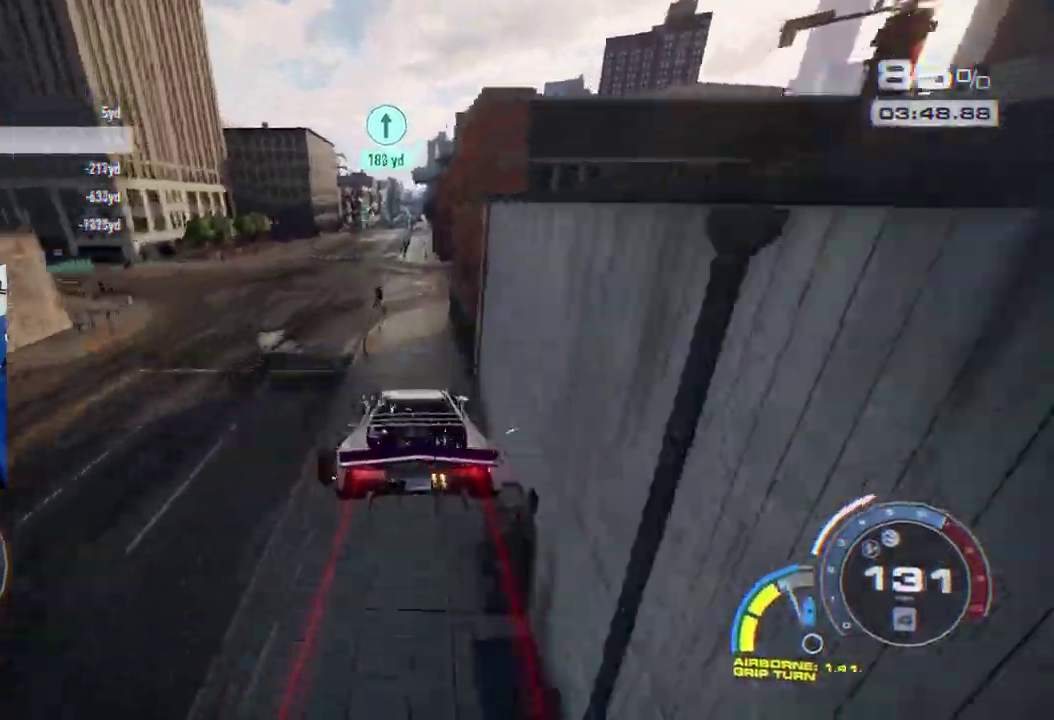
{"buttons": ["A"], "left_stick": "center", "right_stick": "center", "events": [[283, "A", "down"], [500, "left_stick", "center"]]}
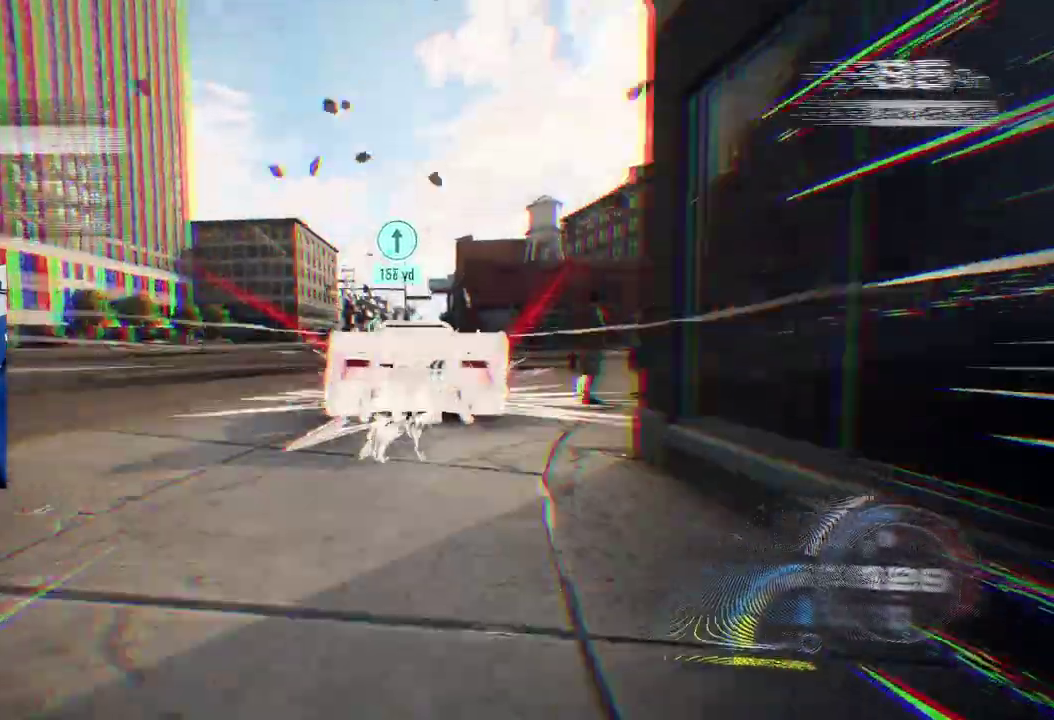
{"buttons": ["A"], "left_stick": "left", "right_stick": "center", "events": [[433, "left_stick", "left"]]}
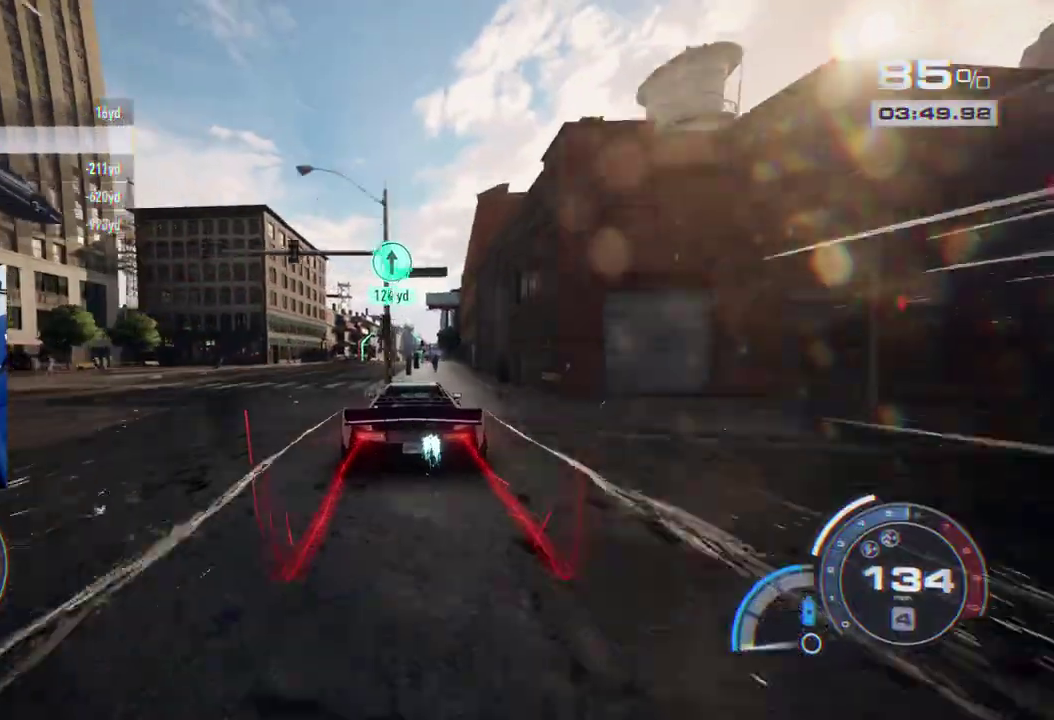
{"buttons": ["A"], "left_stick": "left", "right_stick": "center"}
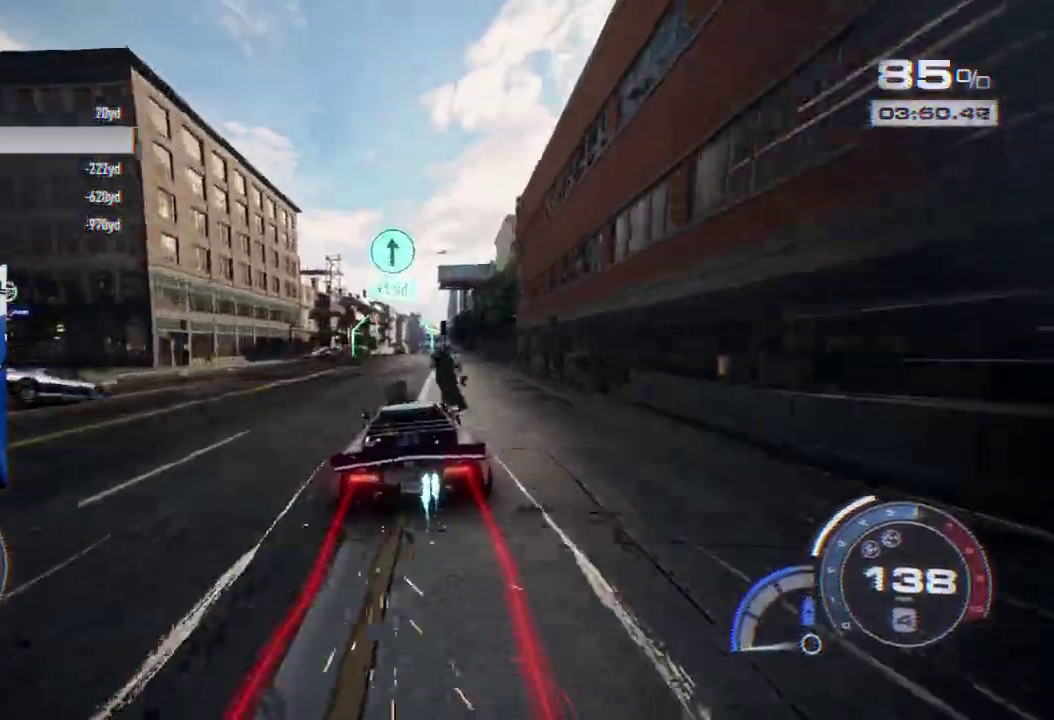
{"buttons": ["A"], "left_stick": "center", "right_stick": "center", "events": [[250, "left_stick", "right"], [417, "left_stick", "center"]]}
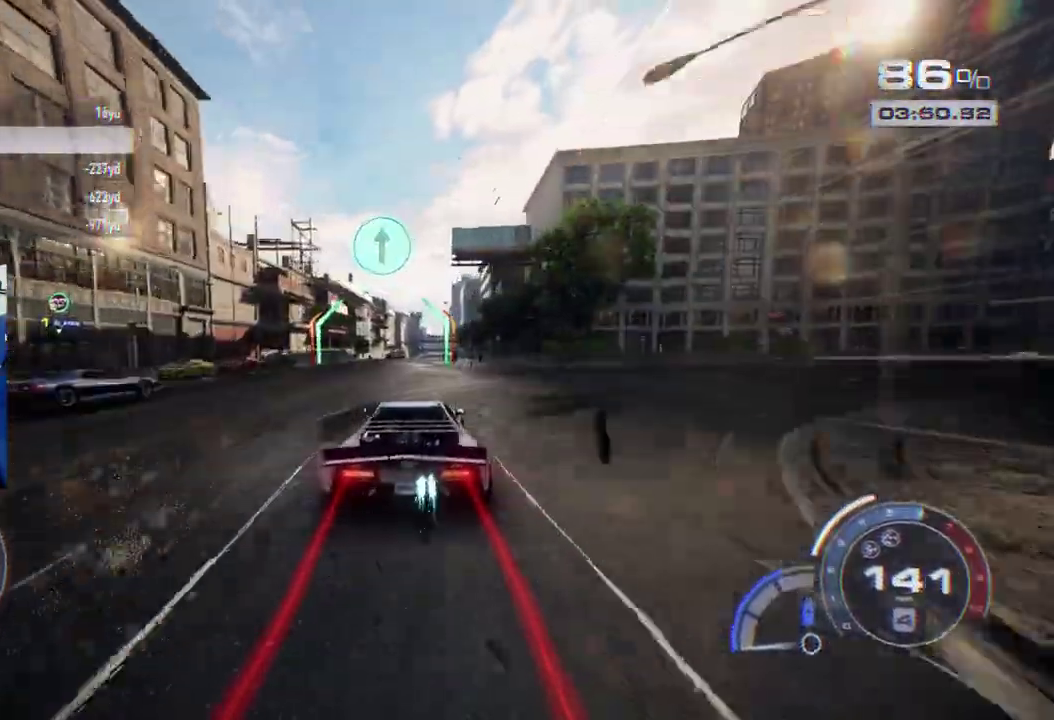
{"buttons": ["A"], "left_stick": "center", "right_stick": "center", "events": [[67, "left_stick", "right"], [167, "left_stick", "center"]]}
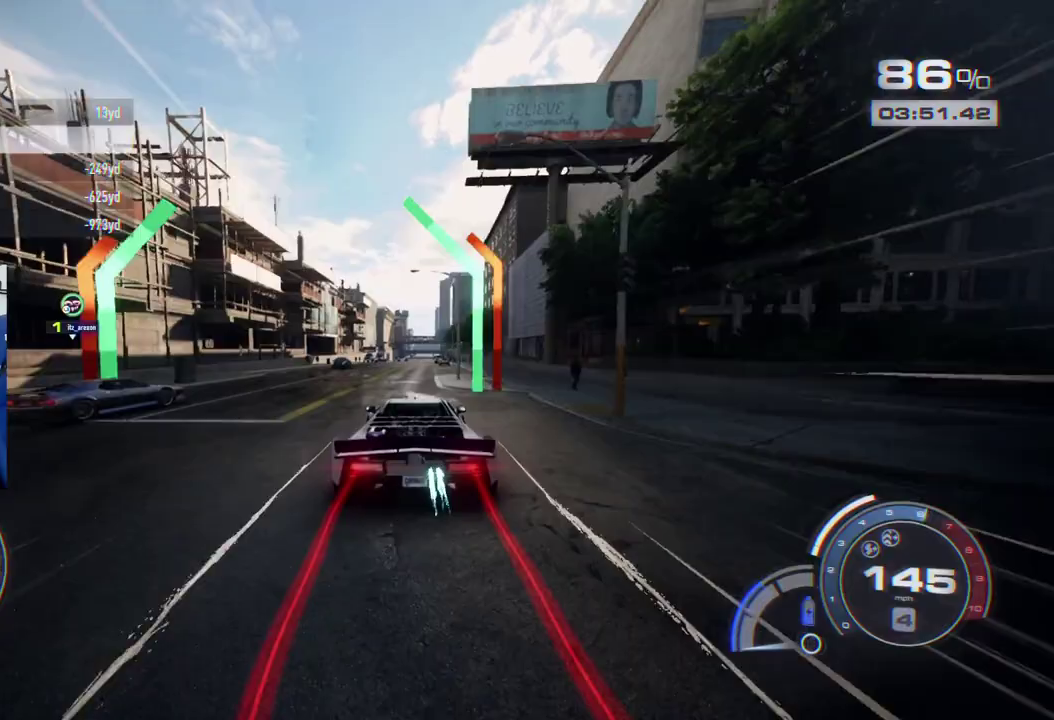
{"buttons": ["A"], "left_stick": "center", "right_stick": "center", "events": [[167, "left_stick", "right"], [317, "left_stick", "center"]]}
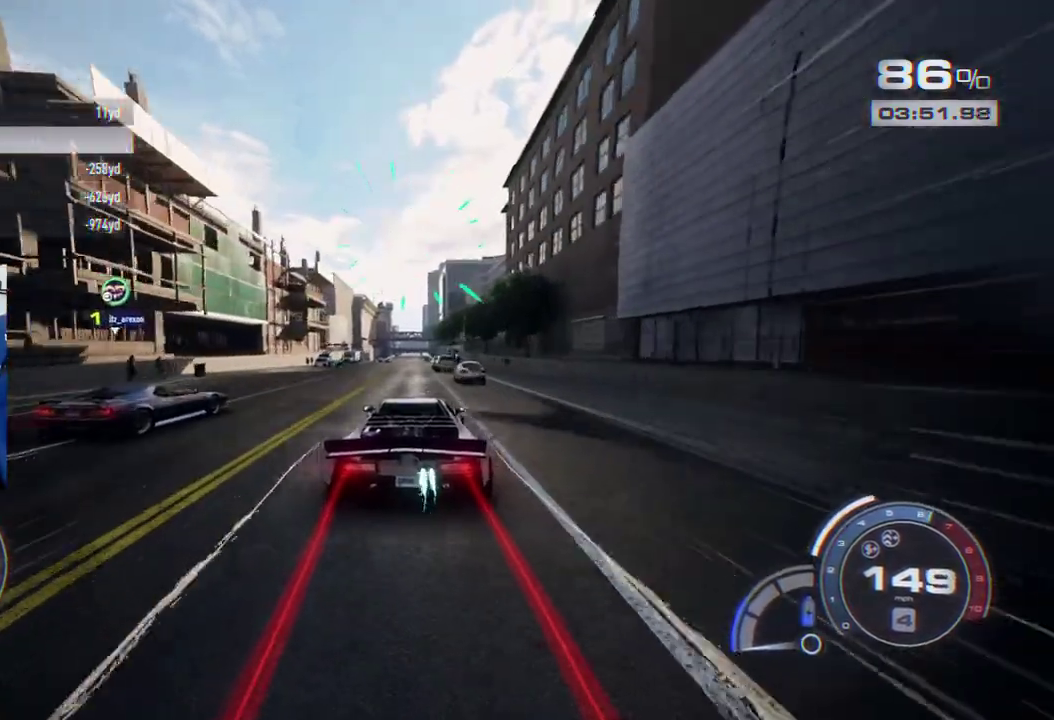
{"buttons": [], "left_stick": "center", "right_stick": "center", "events": [[400, "A", "up"]]}